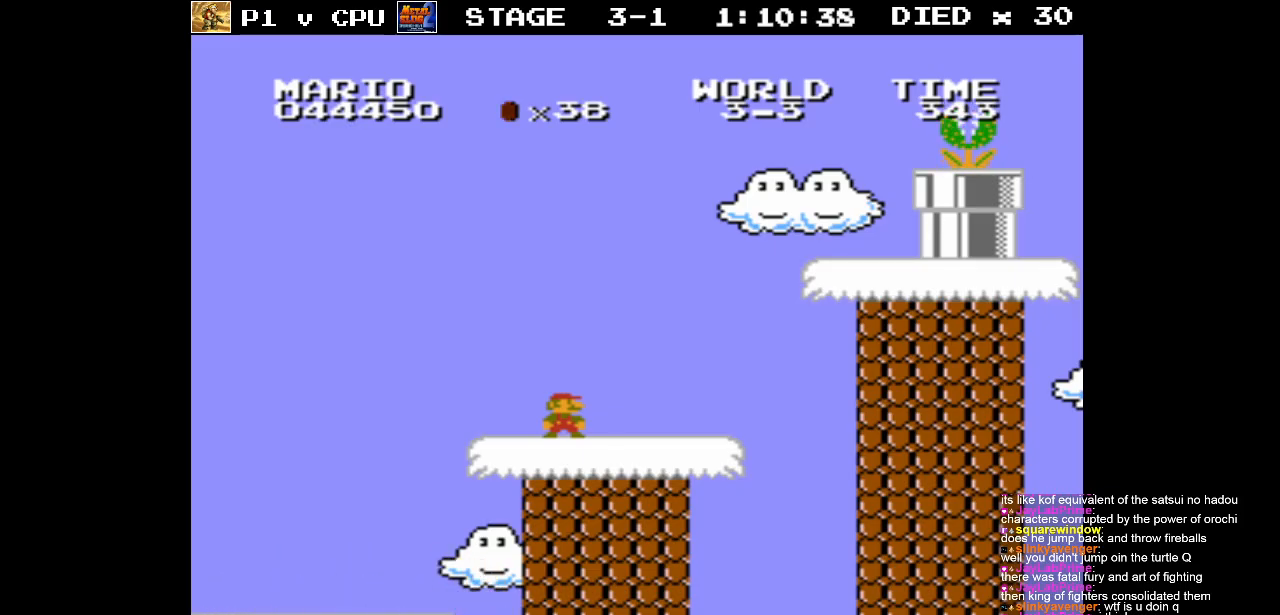
Gameplay with a controller (Nintendo layout); each line is a JSON object with the inputs held at the frame after it. "events" lists button and stick changes between this image and that frame as [ms after this image, input, new state], when the widget could be followed in between. Not read: L3 R3.
{"buttons": [], "events": []}
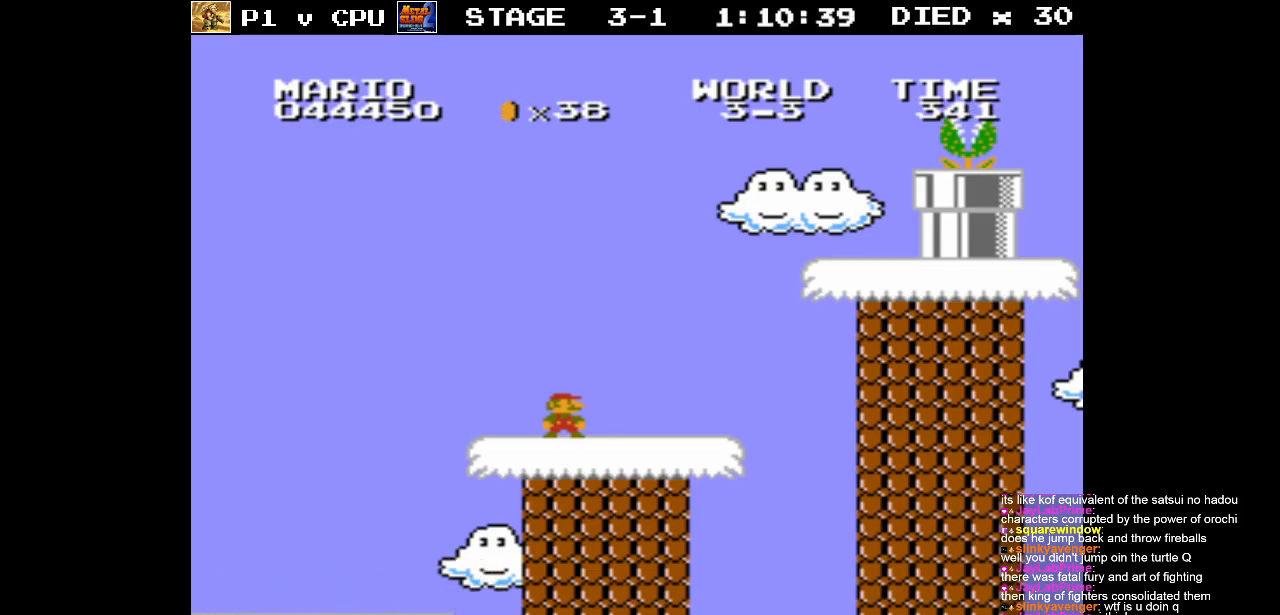
{"buttons": [], "events": []}
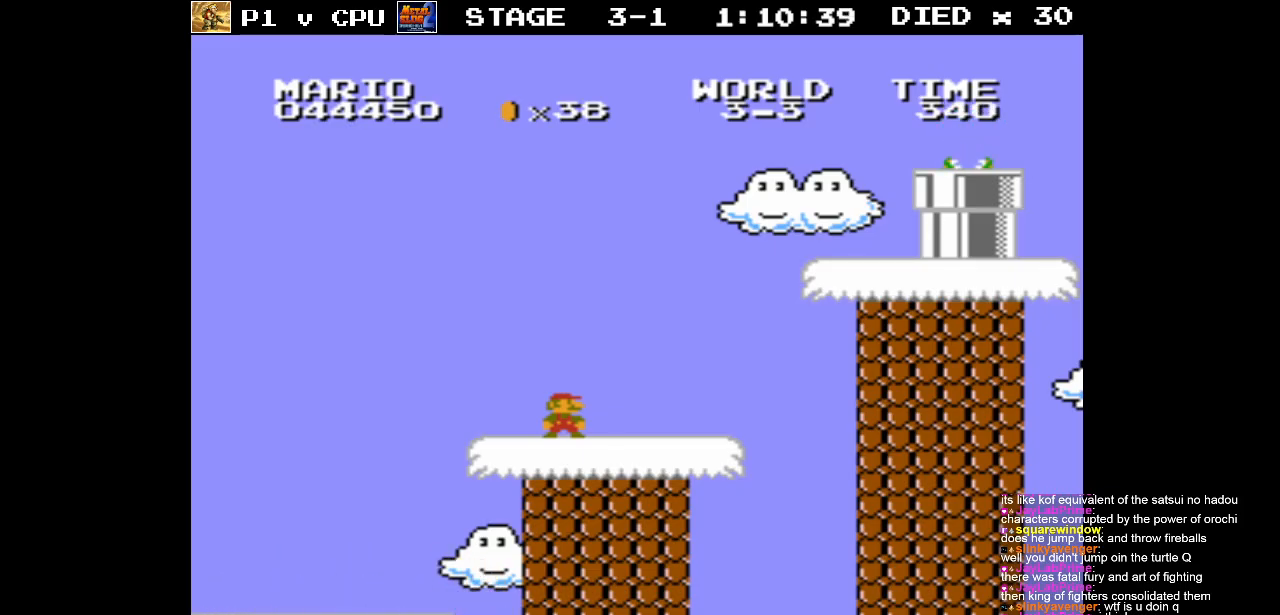
{"buttons": ["B"], "events": [[333, "B", "down"]]}
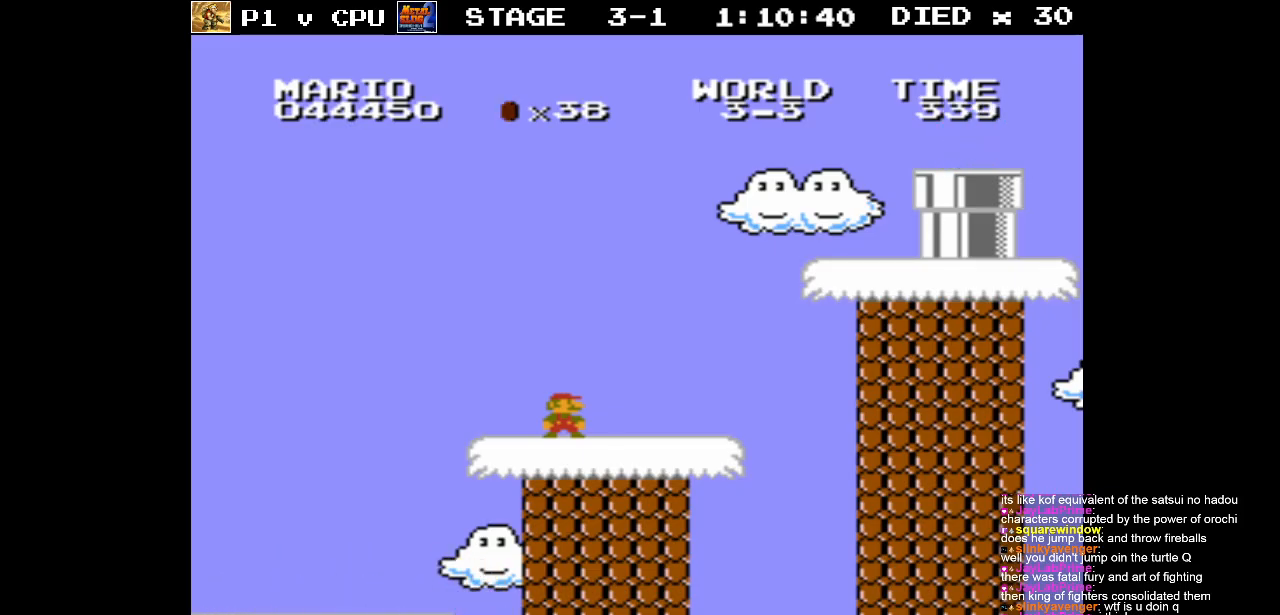
{"buttons": ["B", "DPAD_RIGHT"], "events": [[217, "DPAD_RIGHT", "down"]]}
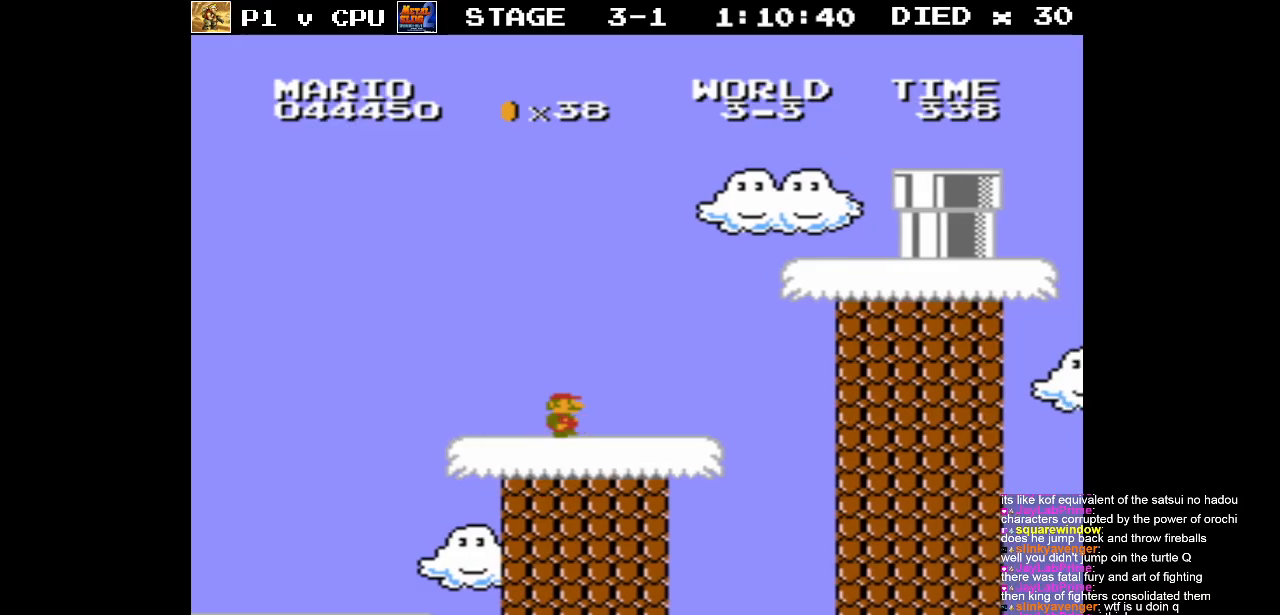
{"buttons": ["A", "B", "DPAD_RIGHT"], "events": [[83, "A", "down"]]}
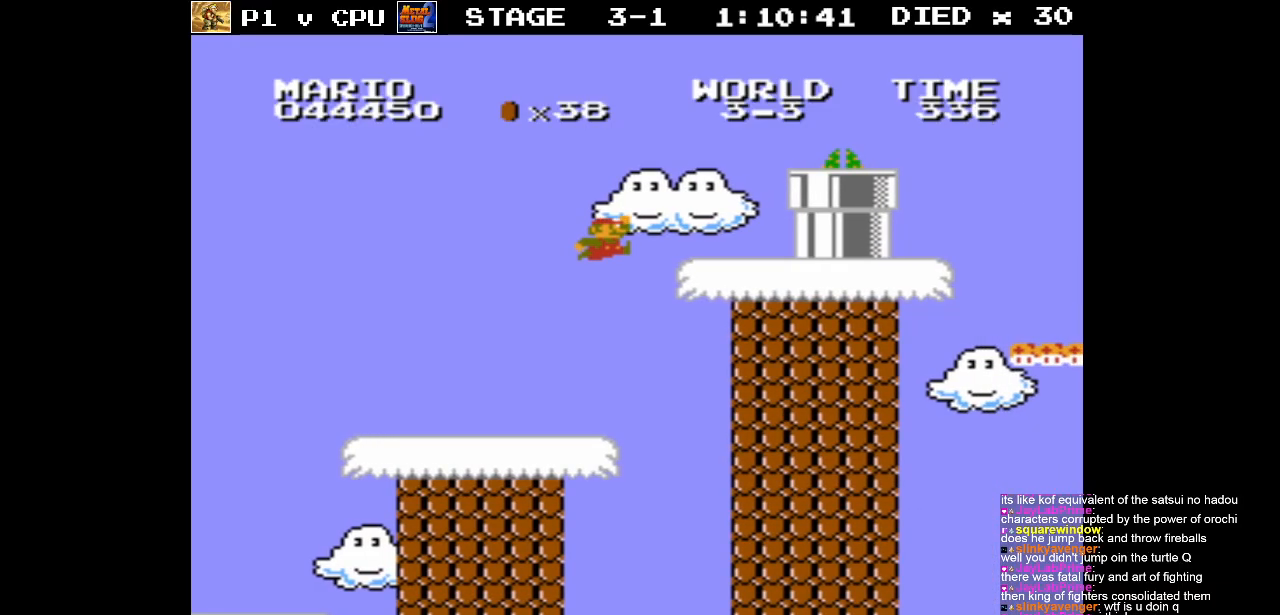
{"buttons": ["DPAD_RIGHT"], "events": [[300, "A", "up"], [300, "DPAD_RIGHT", "up"], [317, "B", "up"], [433, "DPAD_RIGHT", "down"]]}
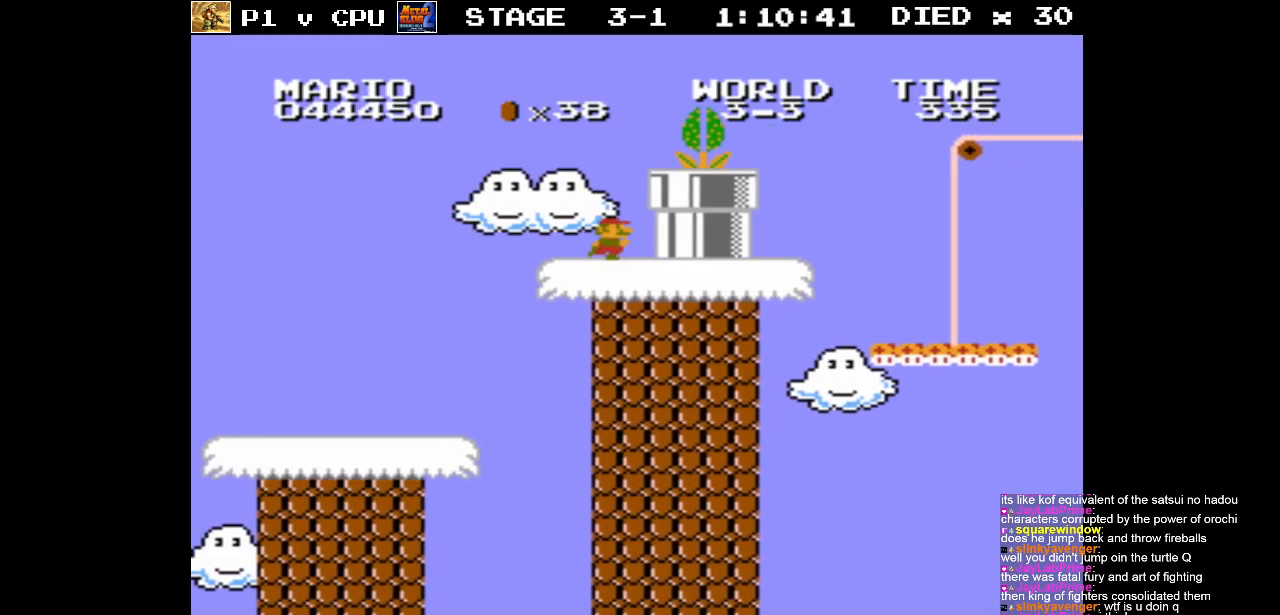
{"buttons": [], "events": [[183, "DPAD_RIGHT", "up"]]}
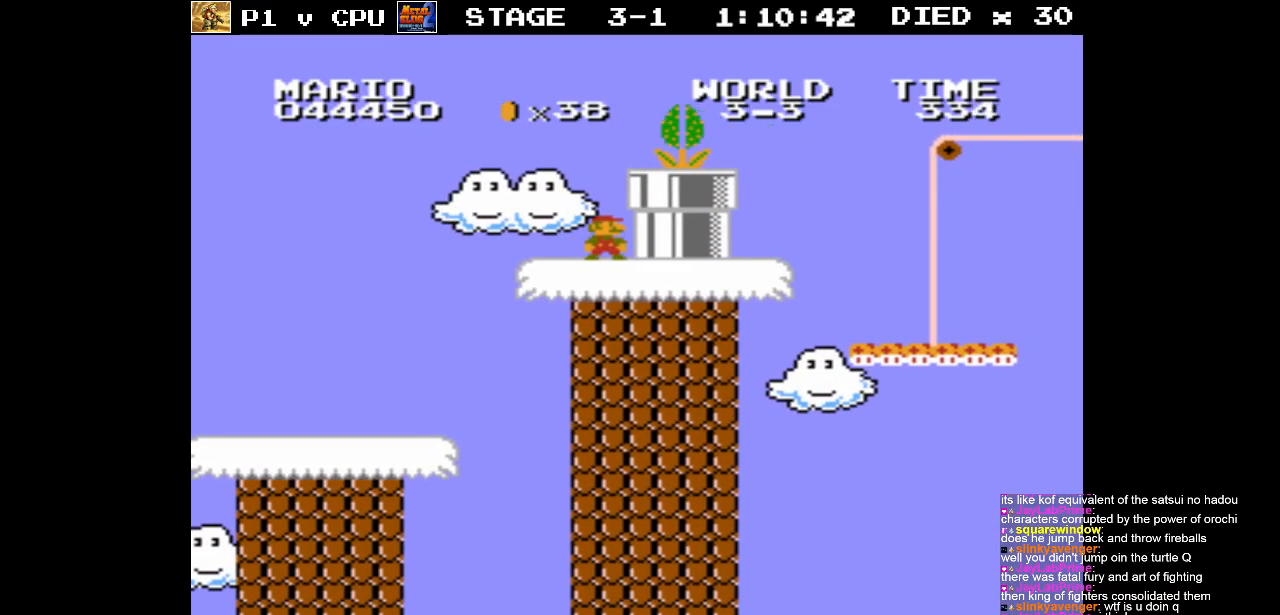
{"buttons": [], "events": []}
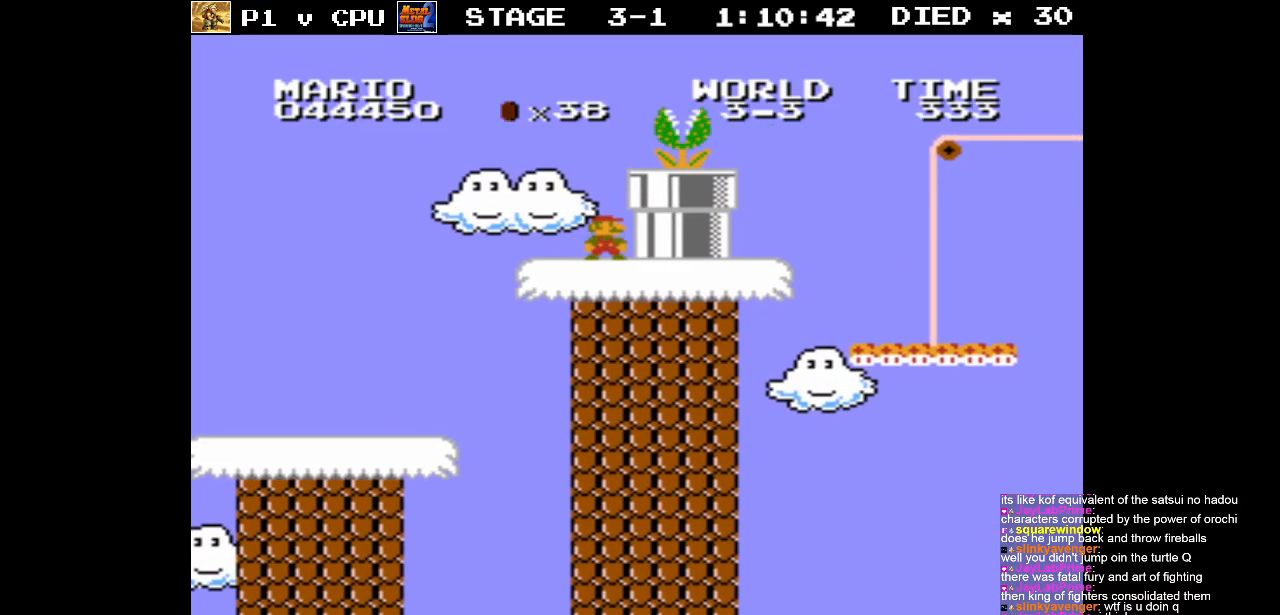
{"buttons": [], "events": []}
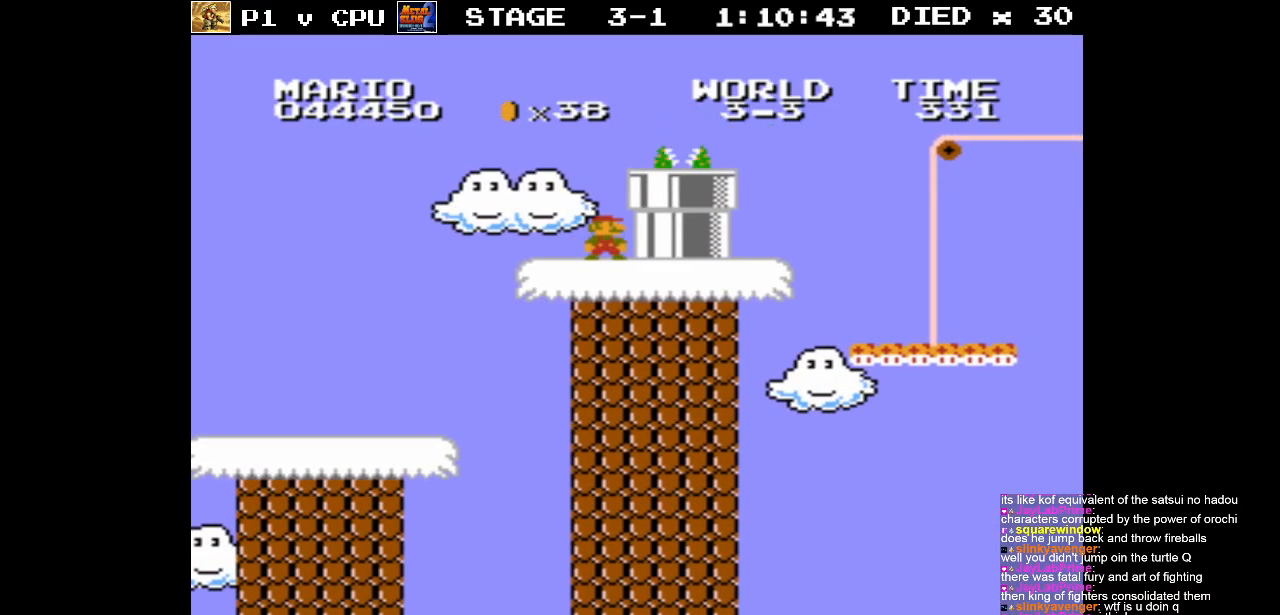
{"buttons": ["DPAD_RIGHT"], "events": [[50, "A", "down"], [233, "DPAD_RIGHT", "down"], [300, "A", "up"]]}
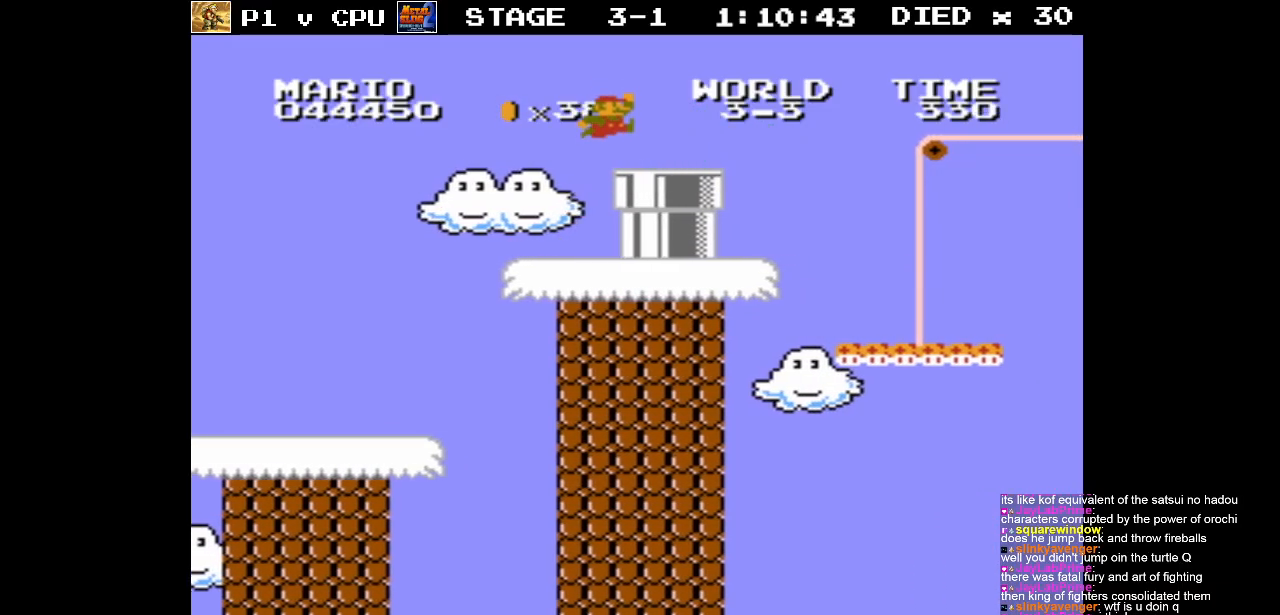
{"buttons": [], "events": [[150, "DPAD_RIGHT", "up"], [200, "DPAD_DOWN", "down"], [450, "DPAD_DOWN", "up"]]}
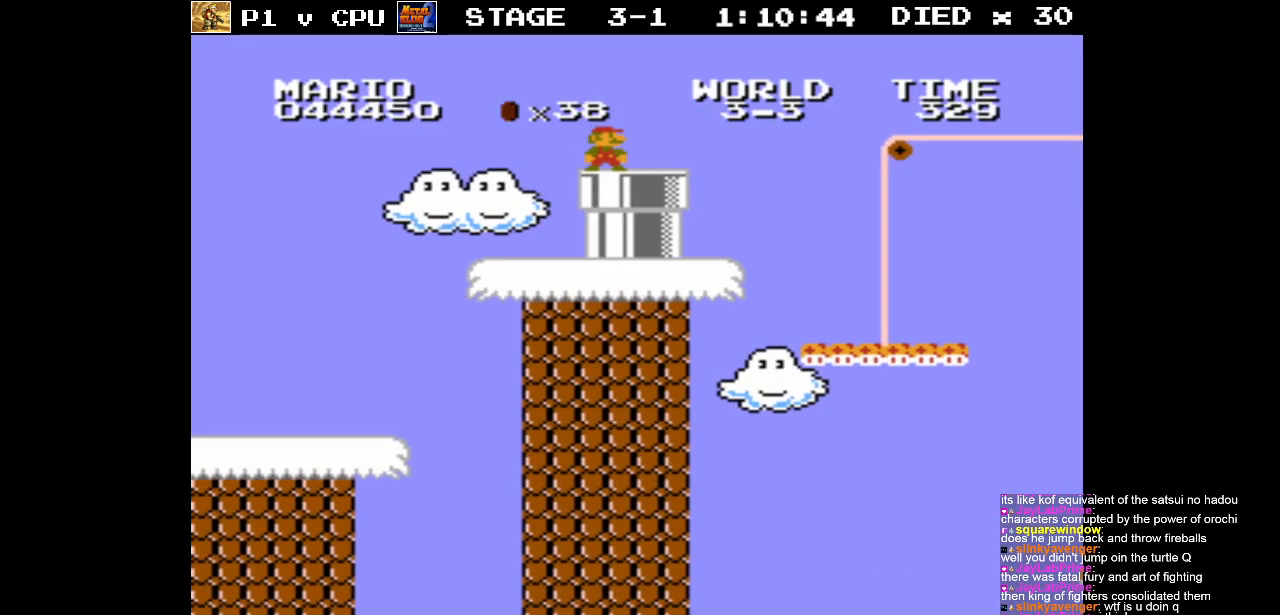
{"buttons": ["DPAD_DOWN"], "events": [[33, "DPAD_RIGHT", "down"], [317, "DPAD_RIGHT", "up"], [400, "DPAD_DOWN", "down"]]}
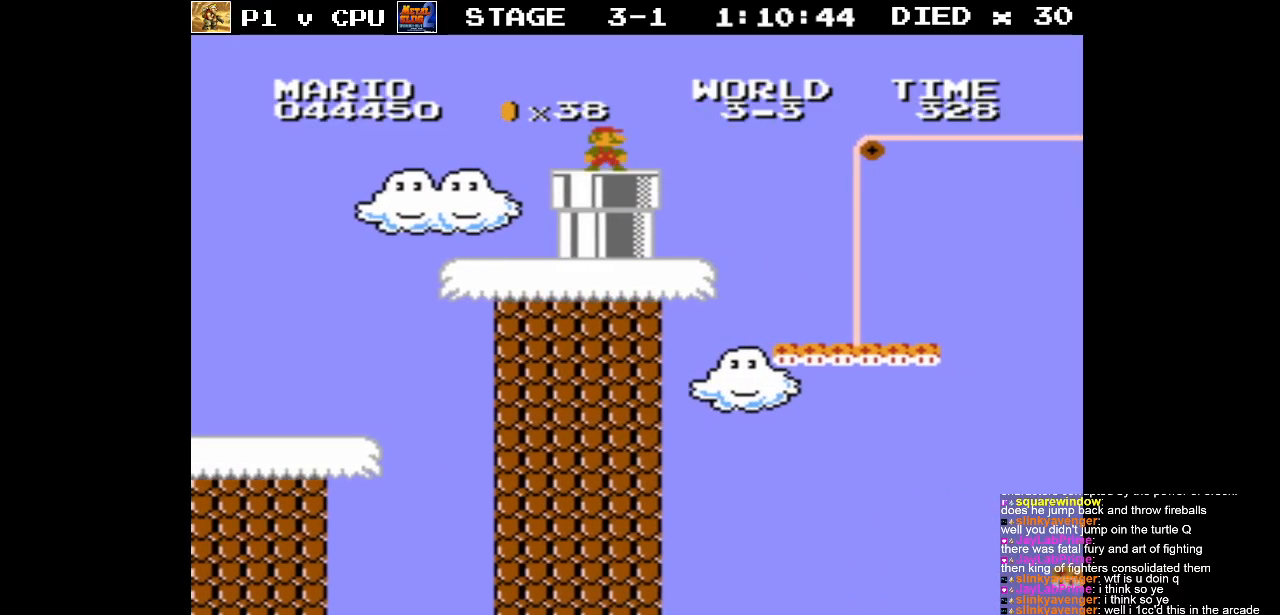
{"buttons": ["DPAD_RIGHT"], "events": [[133, "DPAD_DOWN", "up"], [400, "DPAD_RIGHT", "down"]]}
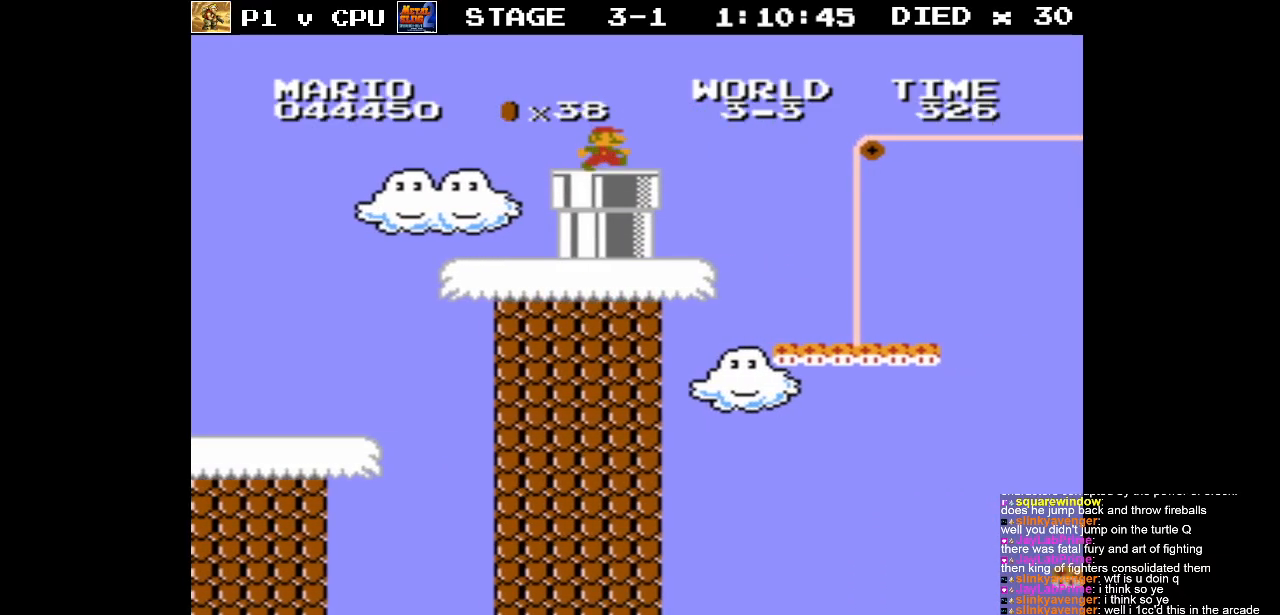
{"buttons": ["A"], "events": [[250, "A", "down"], [450, "DPAD_RIGHT", "up"]]}
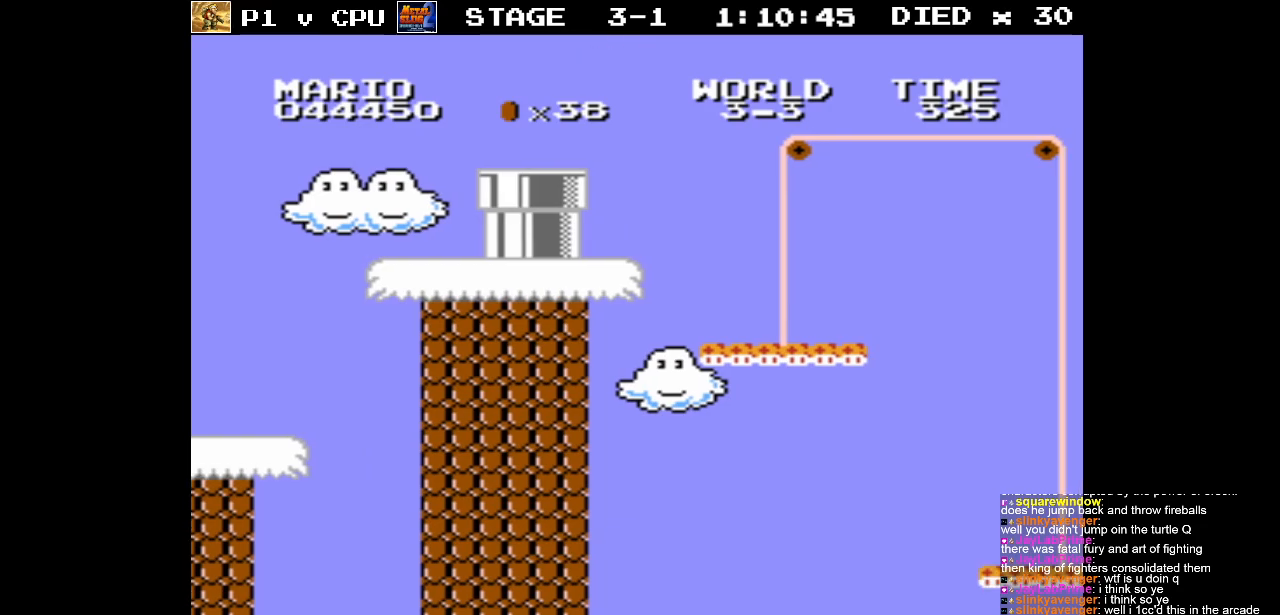
{"buttons": [], "events": [[250, "DPAD_LEFT", "down"], [267, "A", "up"], [467, "DPAD_LEFT", "up"]]}
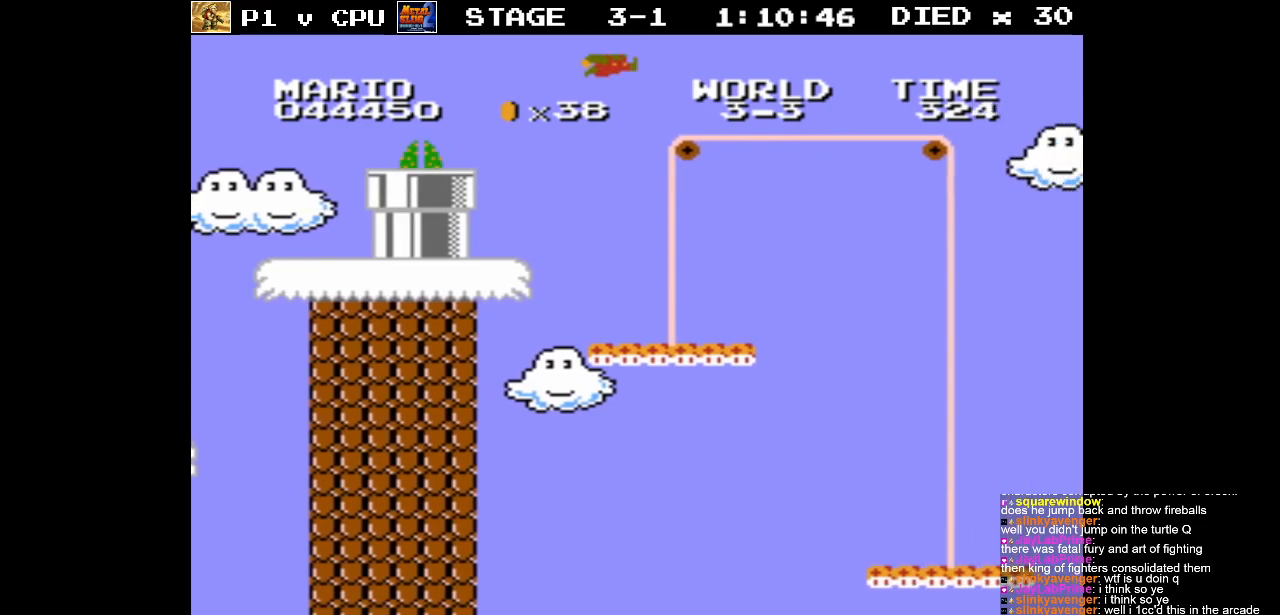
{"buttons": ["B", "DPAD_RIGHT"], "events": [[333, "B", "down"], [350, "DPAD_RIGHT", "down"]]}
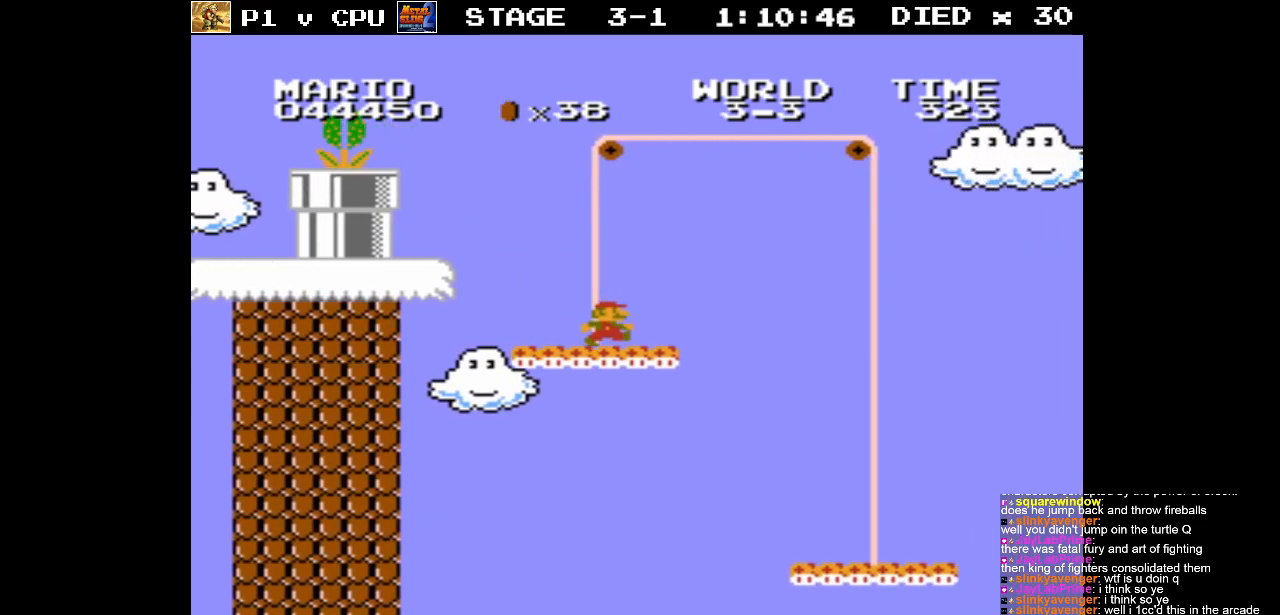
{"buttons": ["B", "DPAD_LEFT"], "events": [[83, "A", "down"], [167, "DPAD_RIGHT", "up"], [333, "A", "up"], [350, "DPAD_LEFT", "down"]]}
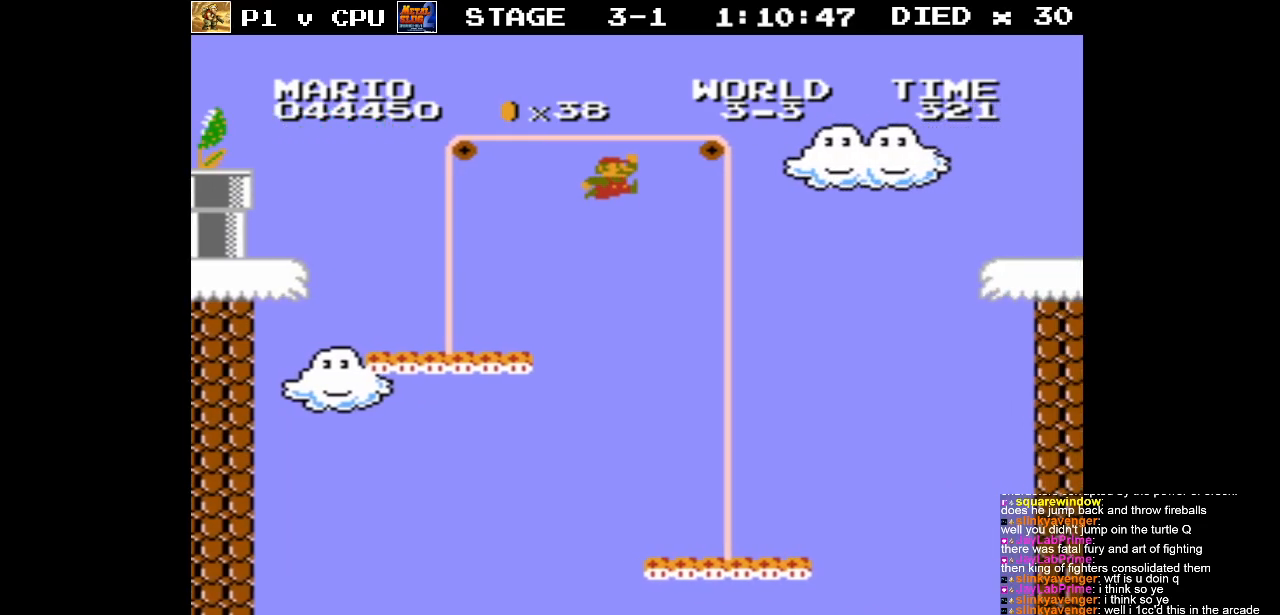
{"buttons": ["B", "DPAD_RIGHT"], "events": [[300, "DPAD_LEFT", "up"], [433, "DPAD_RIGHT", "down"]]}
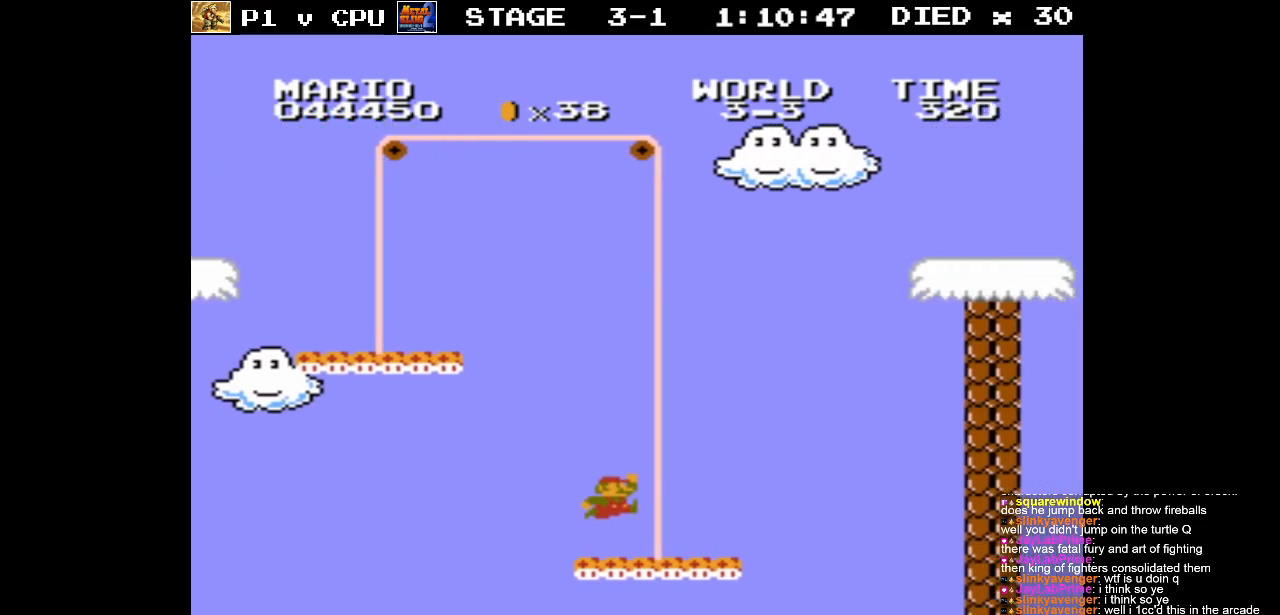
{"buttons": ["A", "B", "DPAD_UP", "DPAD_LEFT"], "events": [[100, "DPAD_RIGHT", "up"], [100, "DPAD_UP", "down"], [133, "DPAD_LEFT", "down"], [133, "DPAD_UP", "up"], [150, "DPAD_UP", "down"], [167, "DPAD_UP", "up"], [367, "DPAD_UP", "down"], [500, "A", "down"]]}
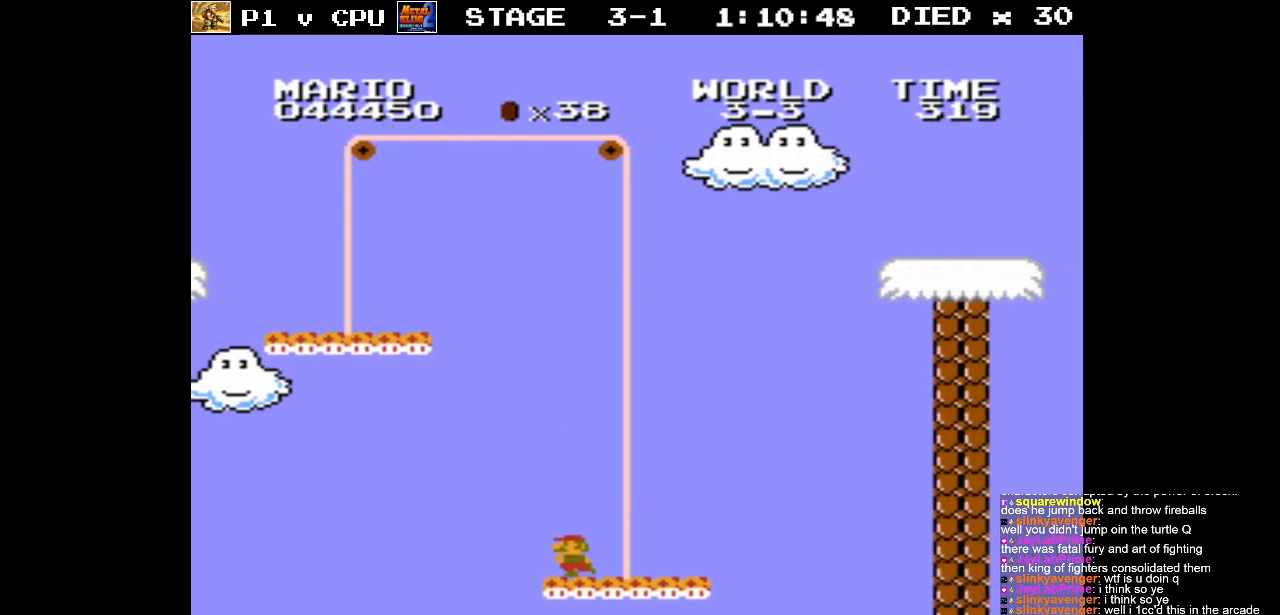
{"buttons": ["A", "B", "DPAD_UP", "DPAD_LEFT"], "events": []}
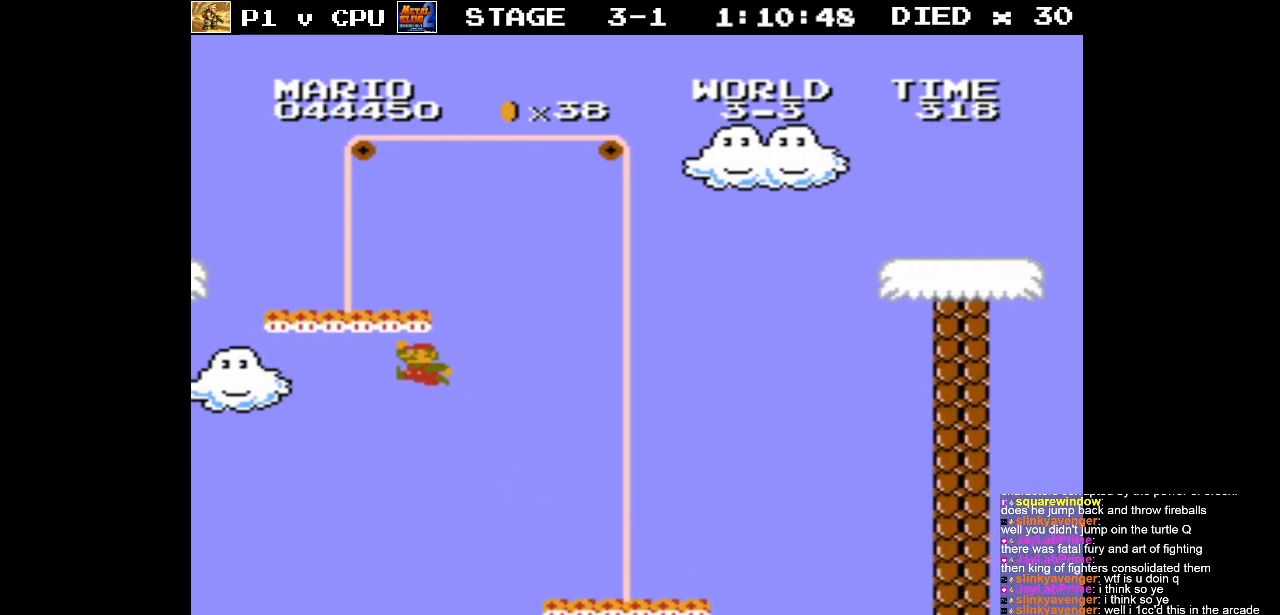
{"buttons": ["B", "DPAD_UP", "DPAD_LEFT"], "events": [[483, "A", "up"]]}
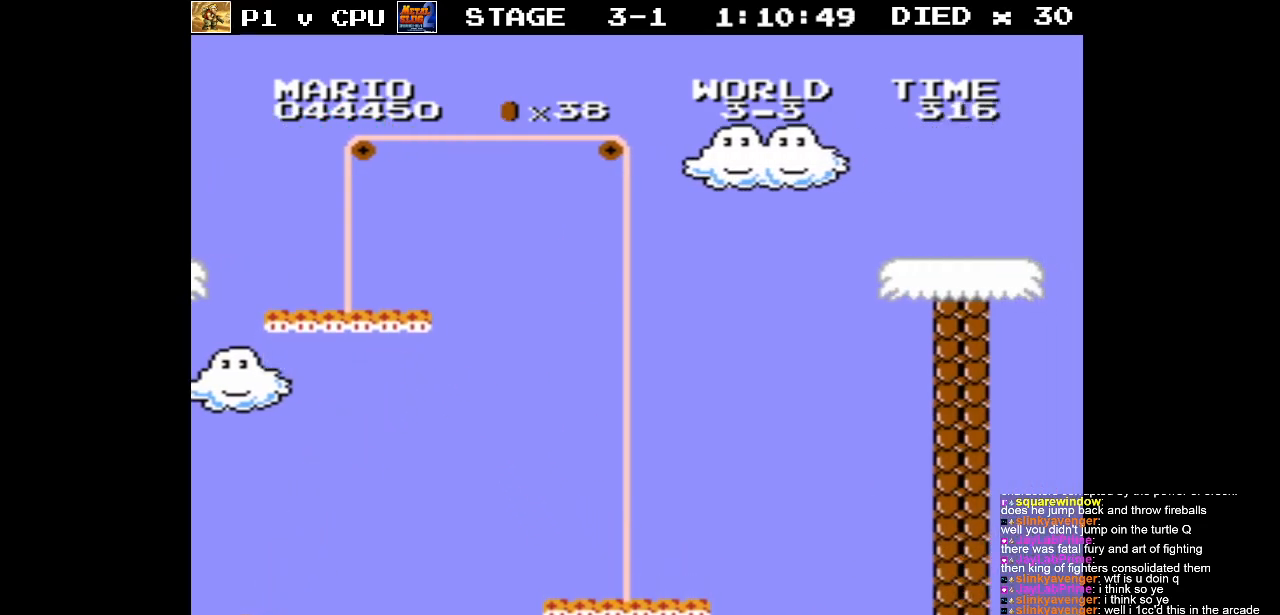
{"buttons": [], "events": [[50, "B", "up"], [183, "DPAD_UP", "up"], [283, "DPAD_LEFT", "up"]]}